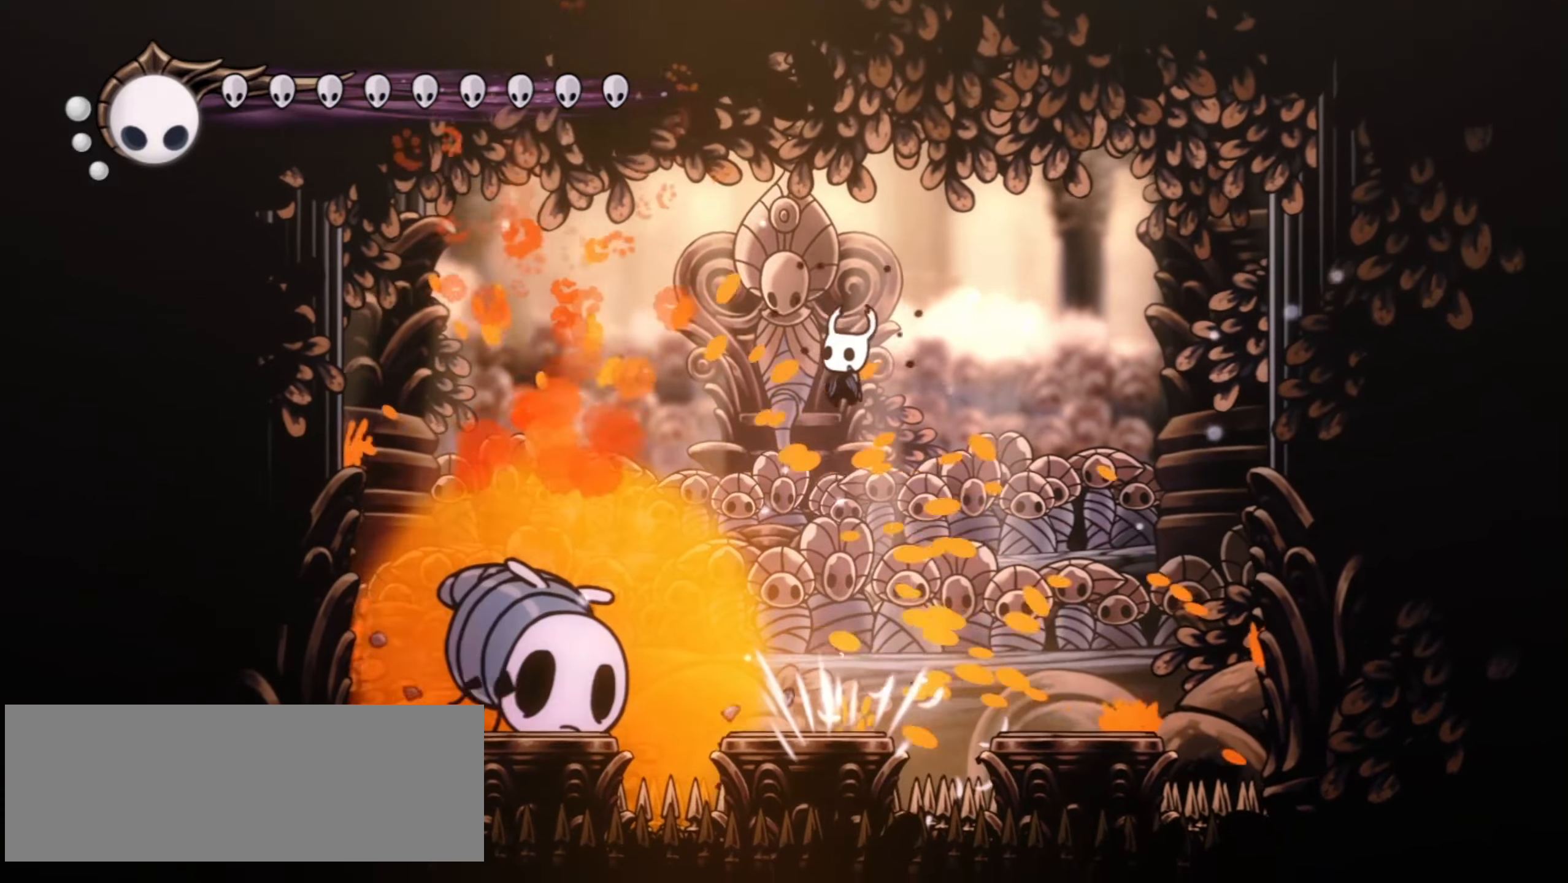
Gameplay with keyboard; each line is a JSON object with the keys held at the frame after it. "events" lists presses ("down") and releases ("up") of "a", "c", "d", "down", "f", "i", "left", "right", "s", "up", "x" and "z" between this image and that frame as [ms after this image, input, new state], when the widget could be followed in between. No other keys are recorded. Mouse input is not recorded.
{"keys": ["down", "right", "x"], "events": [[17, "i", "up"], [33, "right", "down"], [50, "left", "up"], [133, "left", "down"], [133, "right", "up"], [217, "right", "down"], [233, "left", "up"], [267, "right", "up"], [367, "left", "down"], [417, "left", "up"], [417, "right", "down"]]}
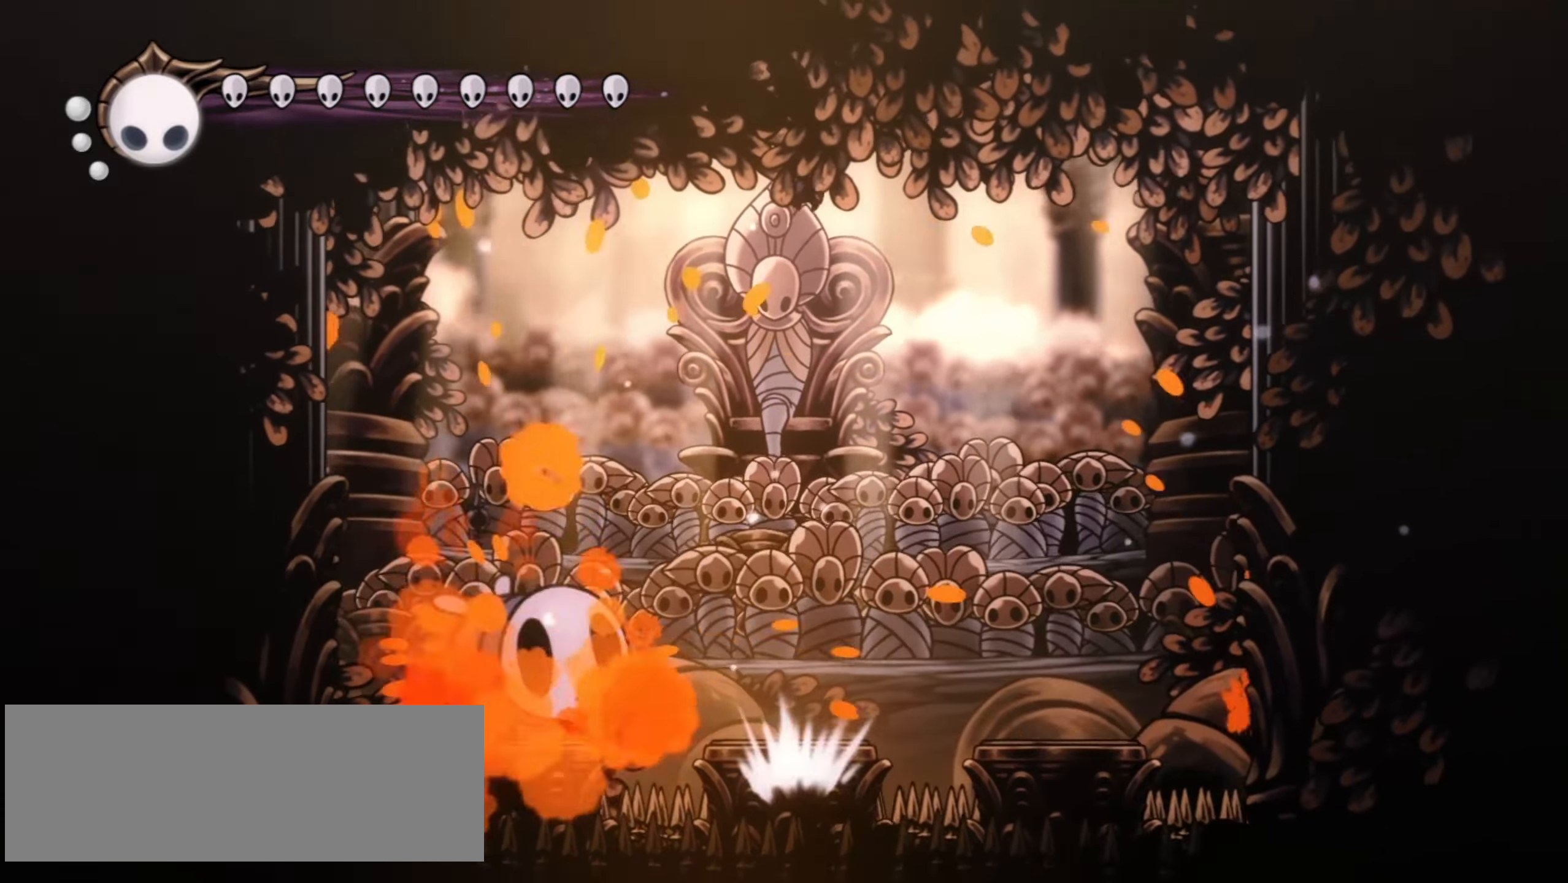
{"keys": ["right", "x"], "events": [[17, "left", "down"], [100, "down", "up"], [100, "right", "up"], [150, "down", "down"], [200, "down", "up"], [283, "left", "up"], [433, "right", "down"]]}
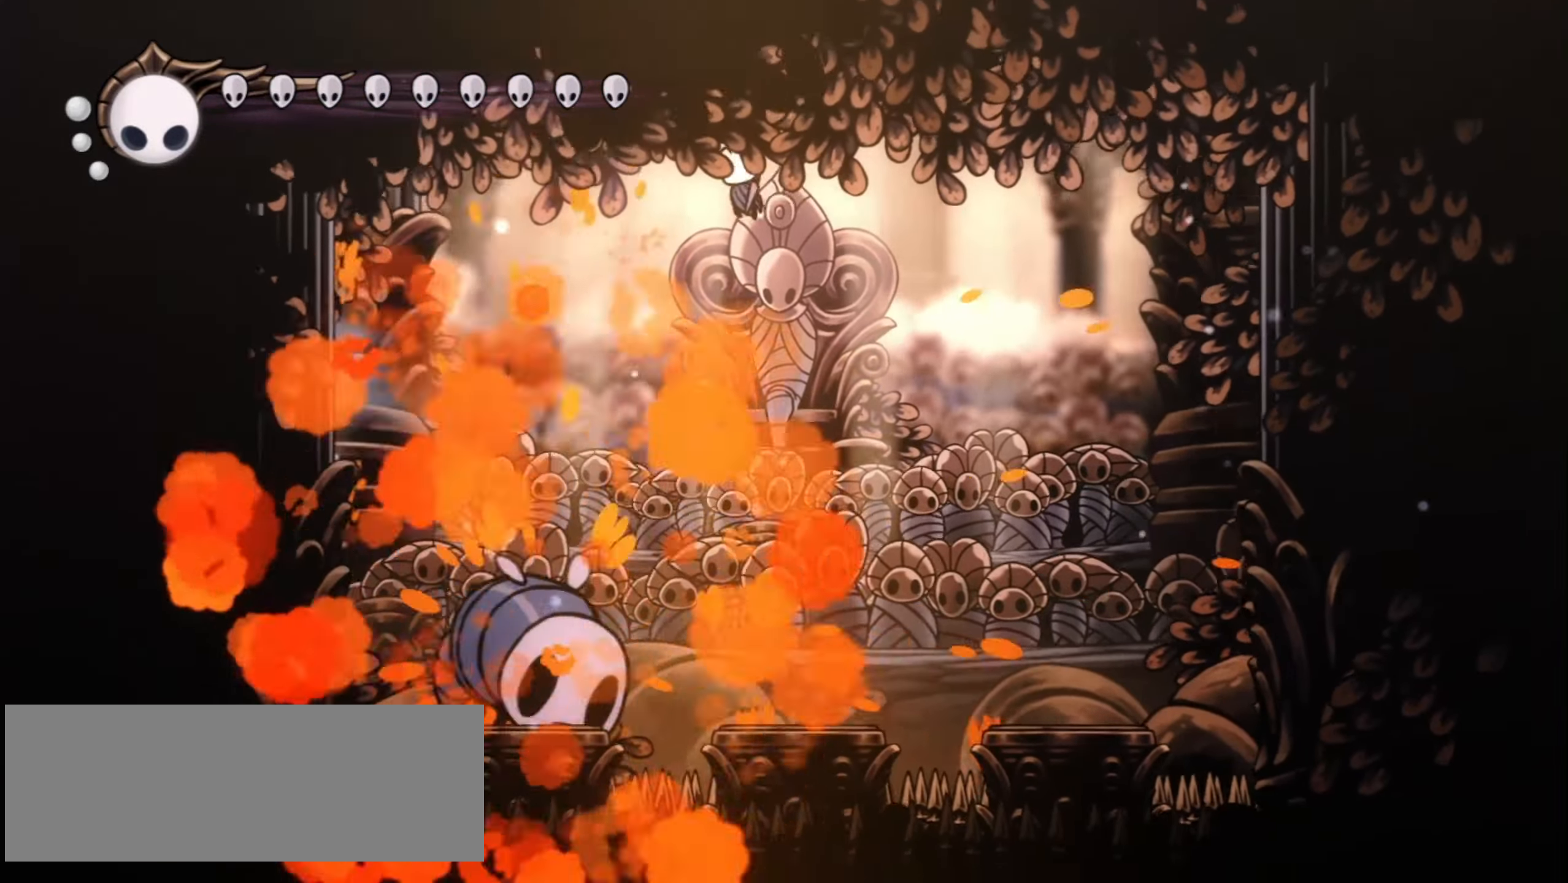
{"keys": ["down", "x"], "events": [[17, "right", "up"], [67, "right", "down"], [150, "down", "down"], [217, "down", "up"], [217, "right", "up"], [250, "down", "down"], [267, "down", "up"], [350, "right", "down"], [400, "right", "up"], [483, "down", "down"]]}
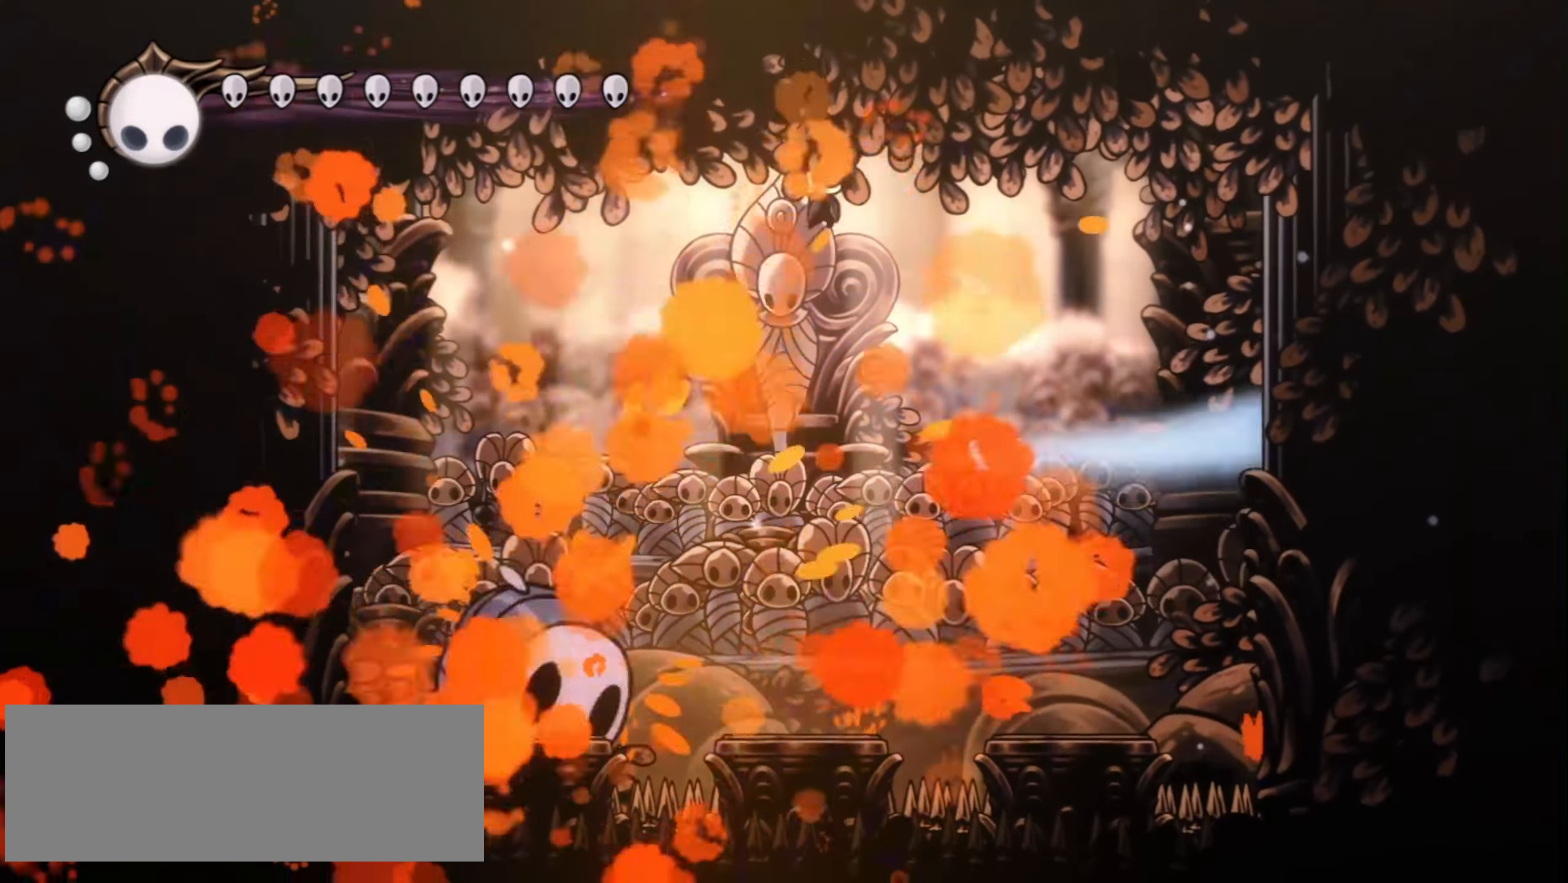
{"keys": ["down", "x"], "events": [[150, "up", "down"], [183, "down", "up"], [200, "up", "up"], [233, "down", "down"], [233, "f", "down"], [267, "f", "up"], [333, "i", "down"], [367, "i", "up"]]}